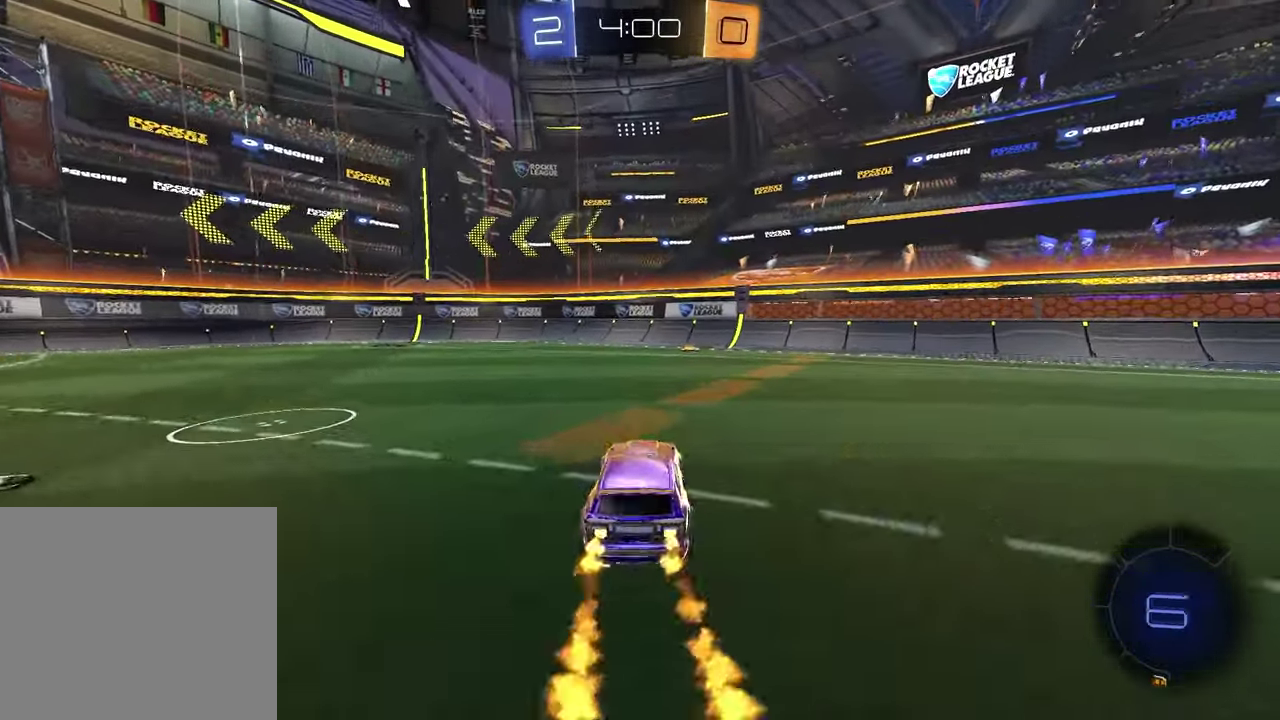
Gameplay with a controller (PlayStation layout); each line is a JSON object with the inputs held at the frame after it. "events" lists button and stick changes between this image and that frame as [ms after this image, input, new state], when the widget could be followed in between.
{"buttons": ["TRIANGLE", "R2"], "left_stick": "down", "right_stick": "center", "events": [[50, "CROSS", "down"], [100, "left_stick", "up-right"], [117, "CROSS", "up"], [183, "CROSS", "down"], [283, "left_stick", "down"], [317, "R1", "up"], [333, "CROSS", "up"], [367, "left_stick", "down-left"], [433, "TRIANGLE", "down"], [467, "left_stick", "down"]]}
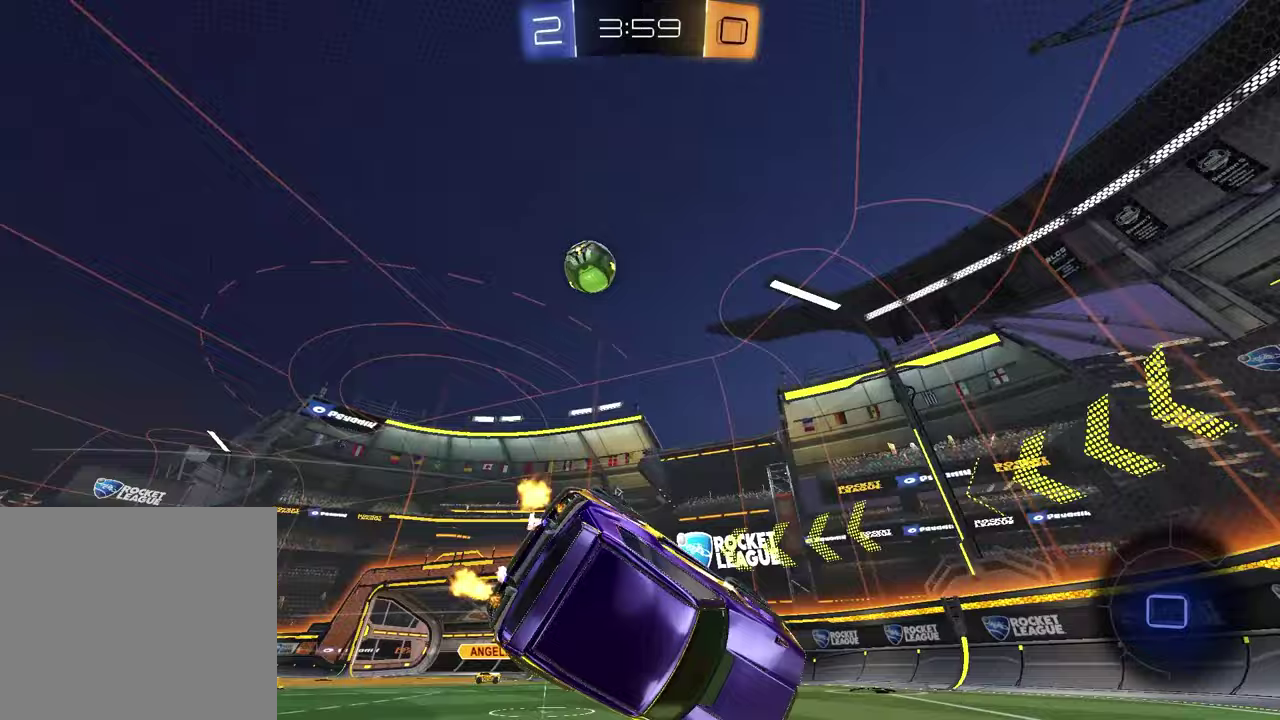
{"buttons": ["R2"], "left_stick": "center", "right_stick": "center", "events": [[33, "left_stick", "down-right"], [67, "TRIANGLE", "up"], [200, "left_stick", "up-left"], [300, "left_stick", "down-right"], [350, "left_stick", "center"]]}
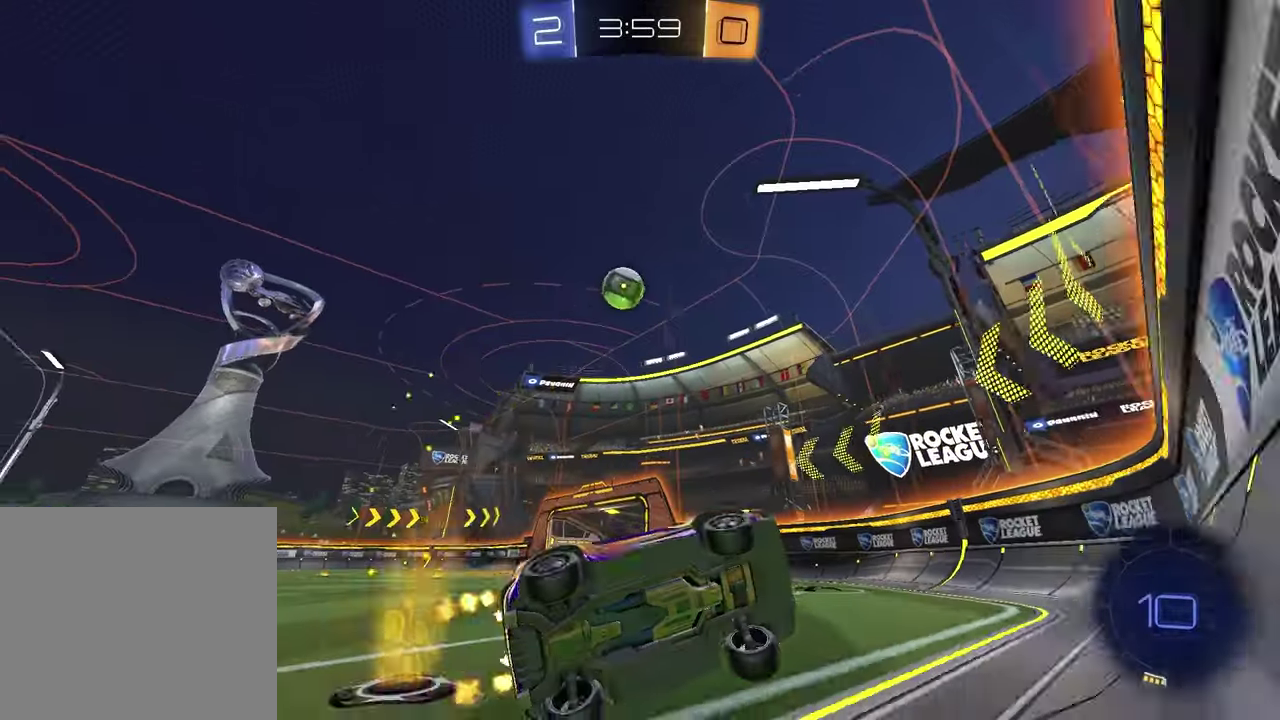
{"buttons": ["R1", "R2"], "left_stick": "center", "right_stick": "center", "events": [[50, "R1", "down"], [133, "left_stick", "left"], [350, "left_stick", "center"]]}
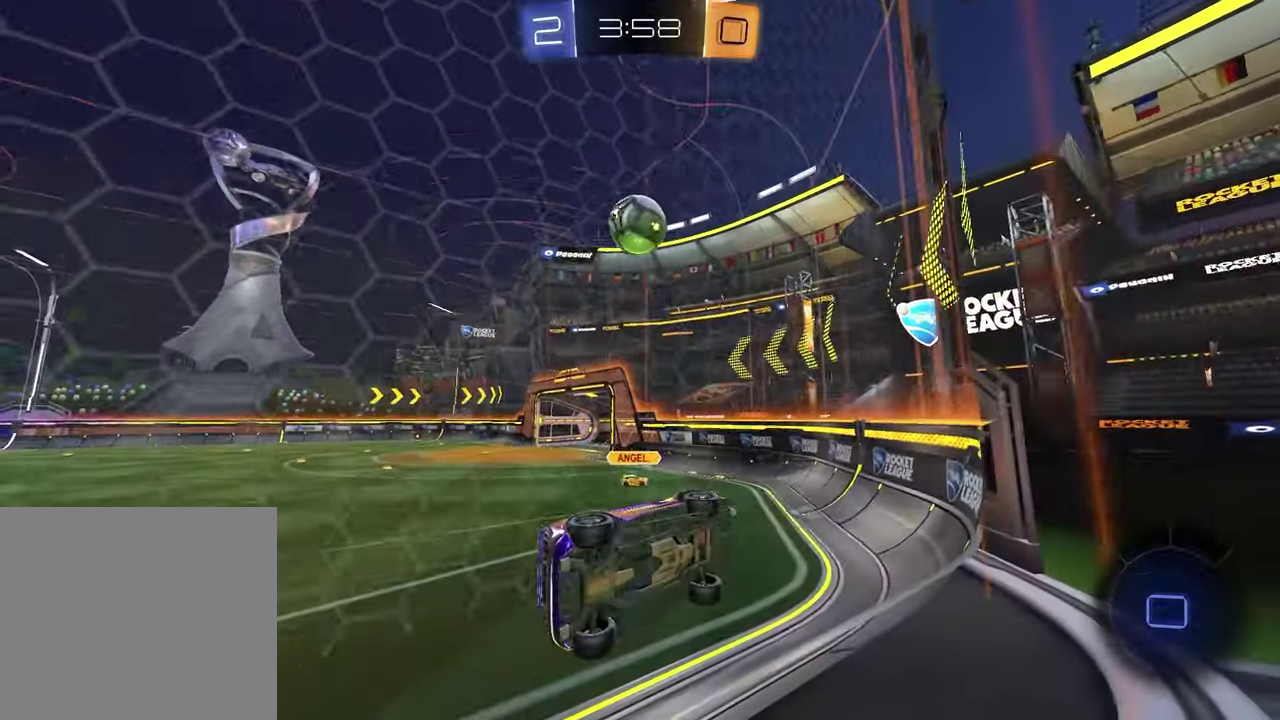
{"buttons": ["CROSS", "R1", "R2"], "left_stick": "left", "right_stick": "center", "events": [[83, "R1", "up"], [117, "left_stick", "right"], [350, "CROSS", "down"], [350, "R1", "down"], [367, "left_stick", "left"], [433, "CROSS", "up"], [483, "CROSS", "down"]]}
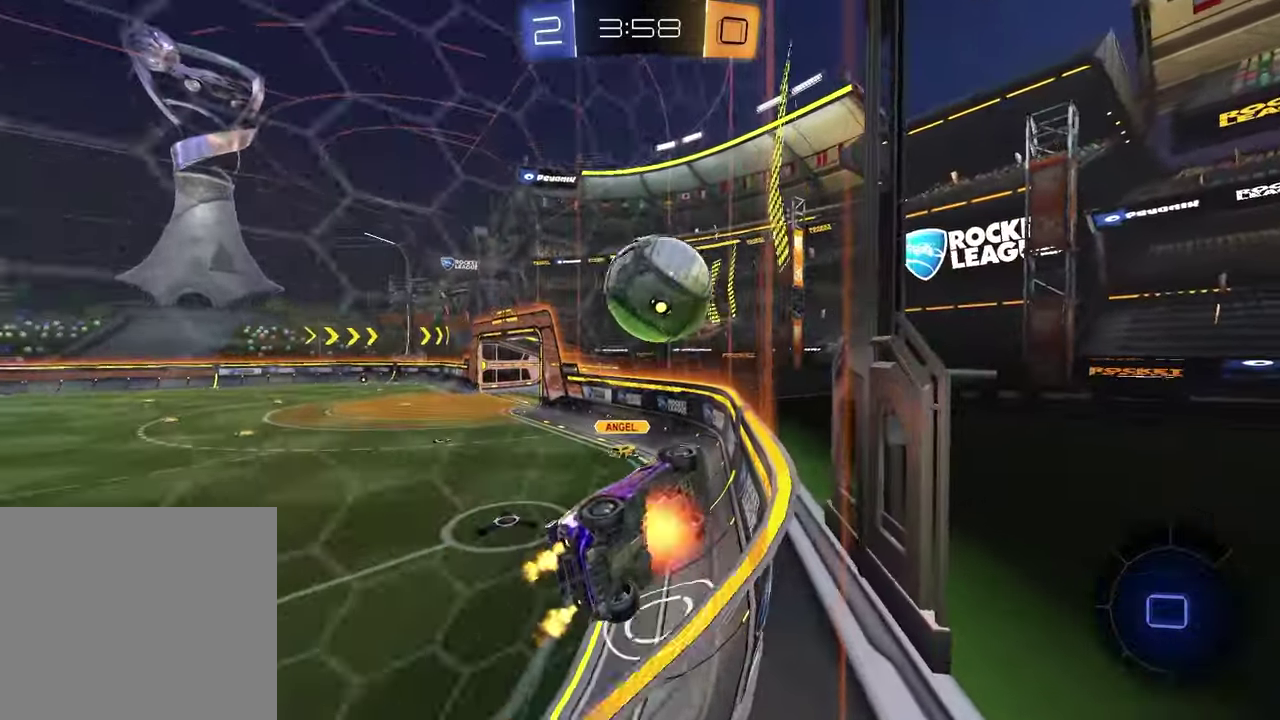
{"buttons": [], "left_stick": "up-left", "right_stick": "center", "events": [[83, "CROSS", "up"], [133, "CROSS", "down"], [267, "CROSS", "up"], [267, "R1", "up"], [300, "R2", "up"], [400, "left_stick", "up-left"]]}
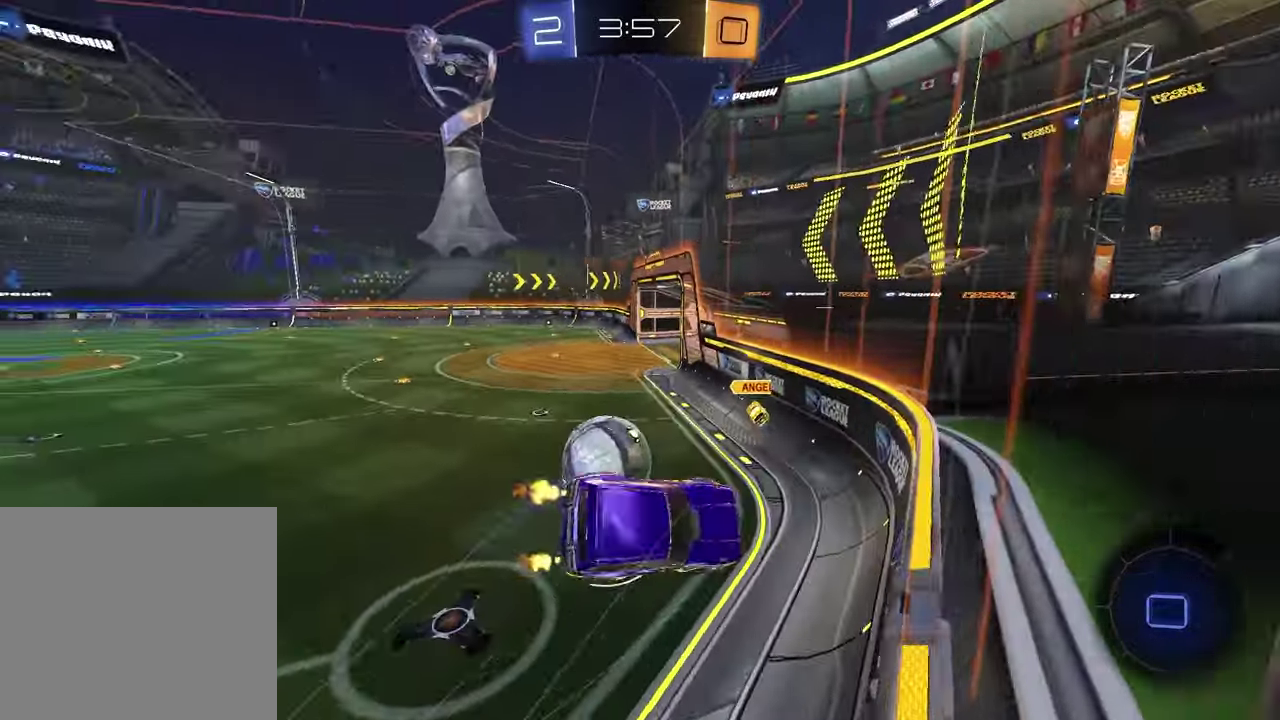
{"buttons": ["L1", "R2"], "left_stick": "down-left", "right_stick": "center", "events": [[67, "left_stick", "left"], [283, "L1", "down"], [433, "R2", "down"], [433, "left_stick", "down-left"]]}
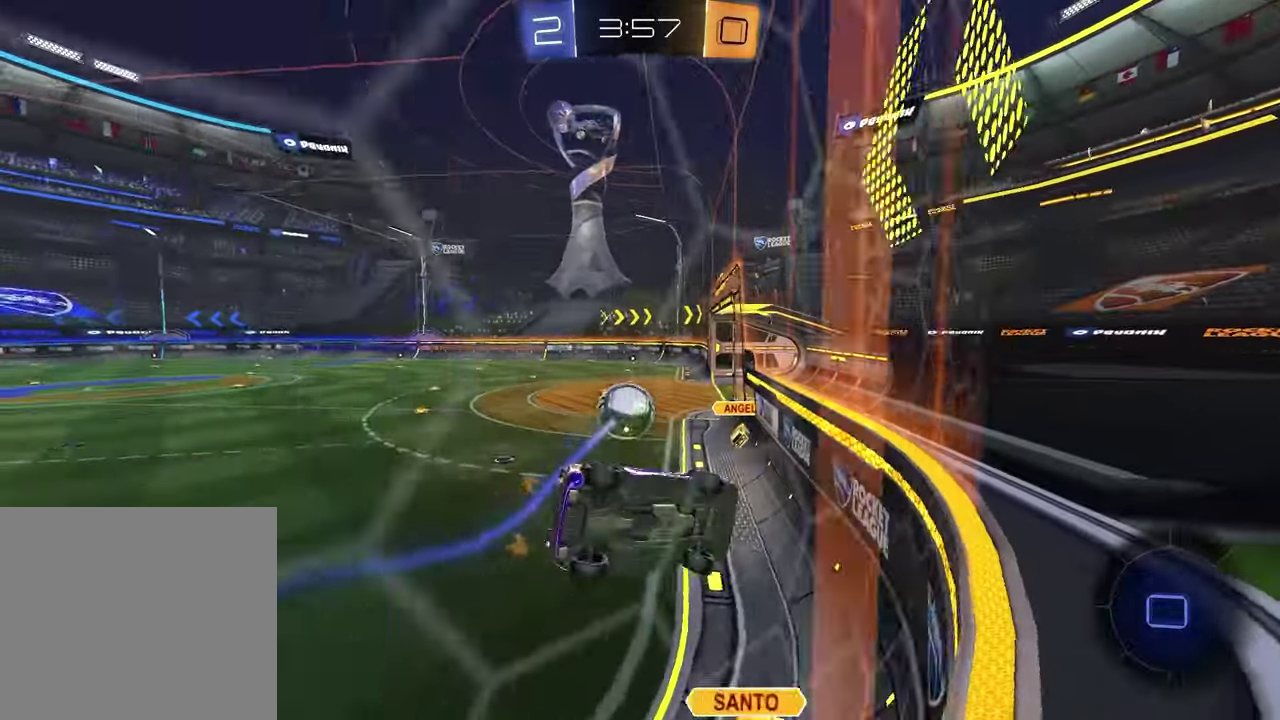
{"buttons": ["R2"], "left_stick": "left", "right_stick": "center", "events": [[17, "L1", "up"], [33, "left_stick", "down"], [83, "left_stick", "center"], [200, "left_stick", "left"]]}
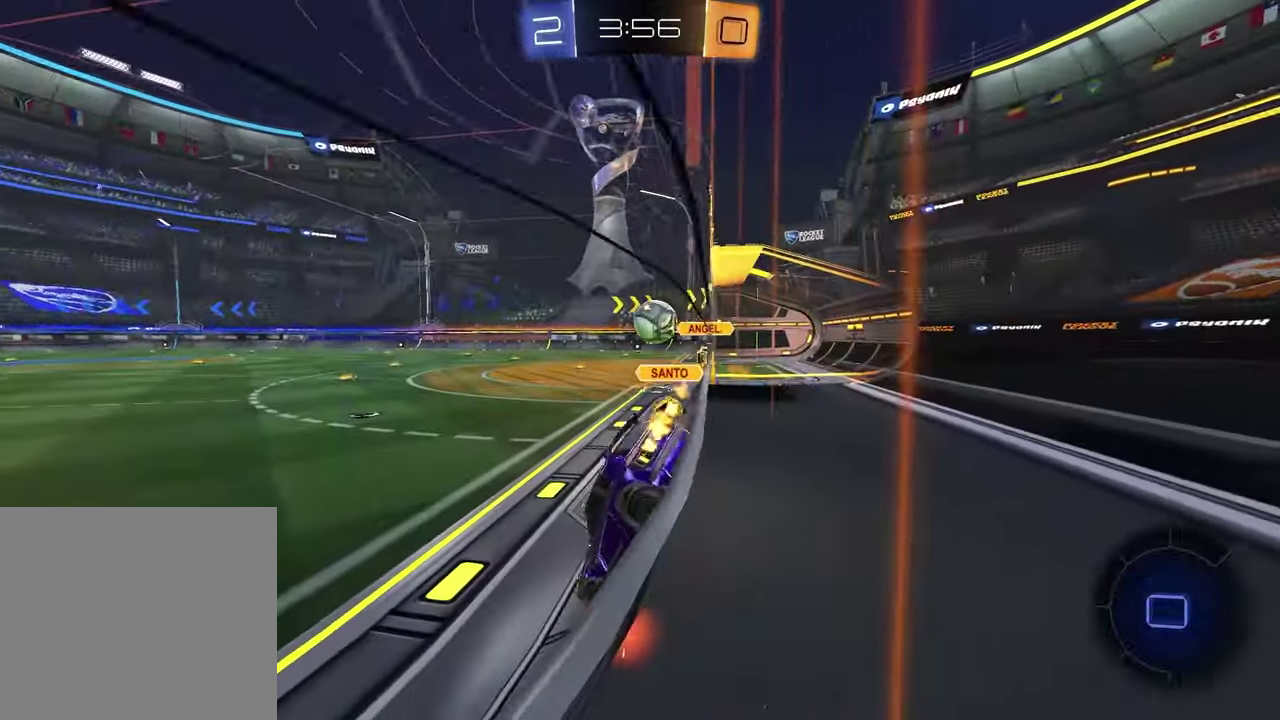
{"buttons": ["R2"], "left_stick": "center", "right_stick": "center", "events": [[467, "left_stick", "center"]]}
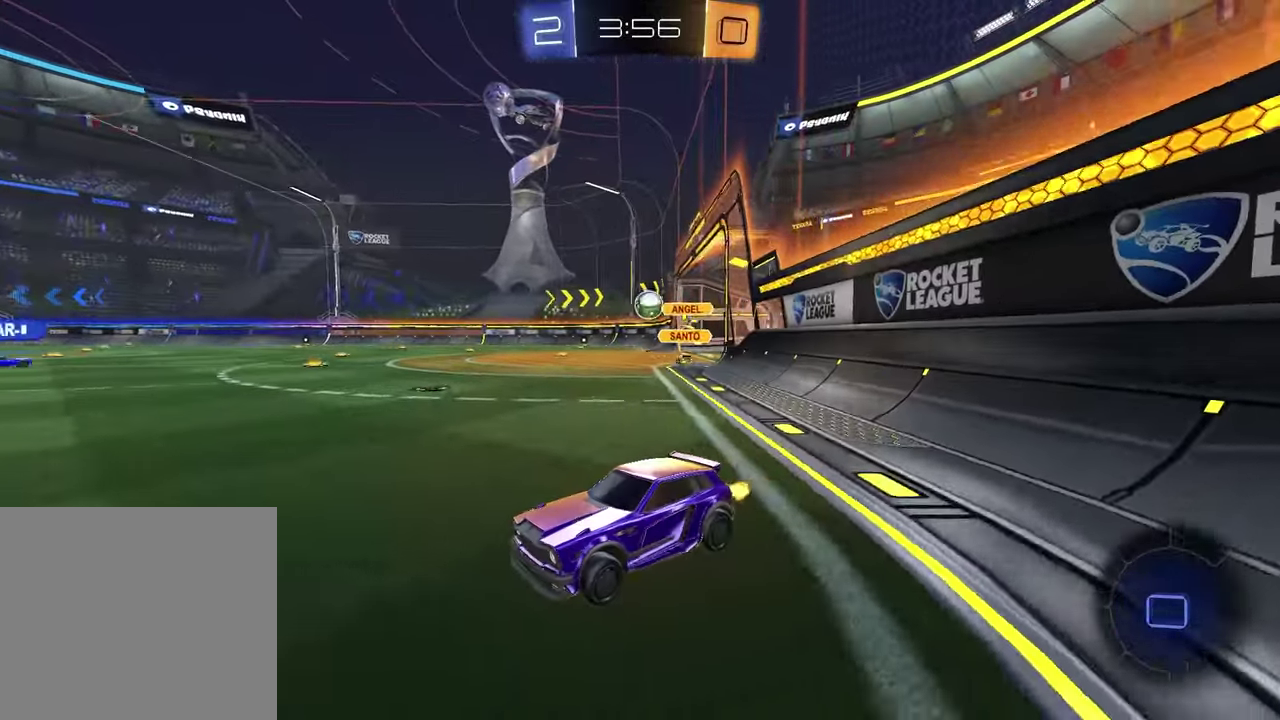
{"buttons": ["R2"], "left_stick": "down", "right_stick": "center", "events": [[17, "left_stick", "right"], [83, "left_stick", "center"], [133, "left_stick", "left"], [217, "CROSS", "down"], [300, "CROSS", "up"], [317, "left_stick", "down-left"], [350, "CROSS", "down"], [450, "CROSS", "up"], [467, "left_stick", "down"]]}
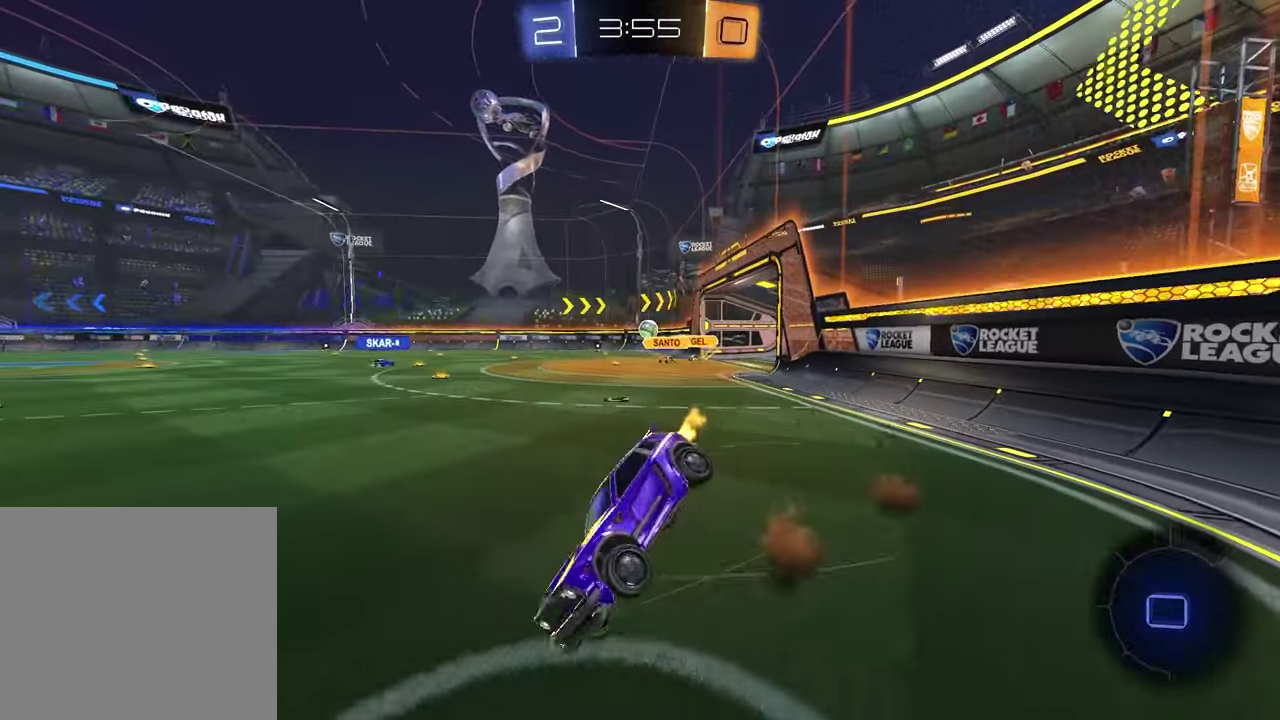
{"buttons": ["SQUARE", "L1", "R2"], "left_stick": "down-right", "right_stick": "center", "events": [[33, "TRIANGLE", "down"], [33, "left_stick", "down-left"], [150, "TRIANGLE", "up"], [183, "SQUARE", "down"], [367, "left_stick", "up-left"], [417, "left_stick", "down-right"], [483, "L1", "down"]]}
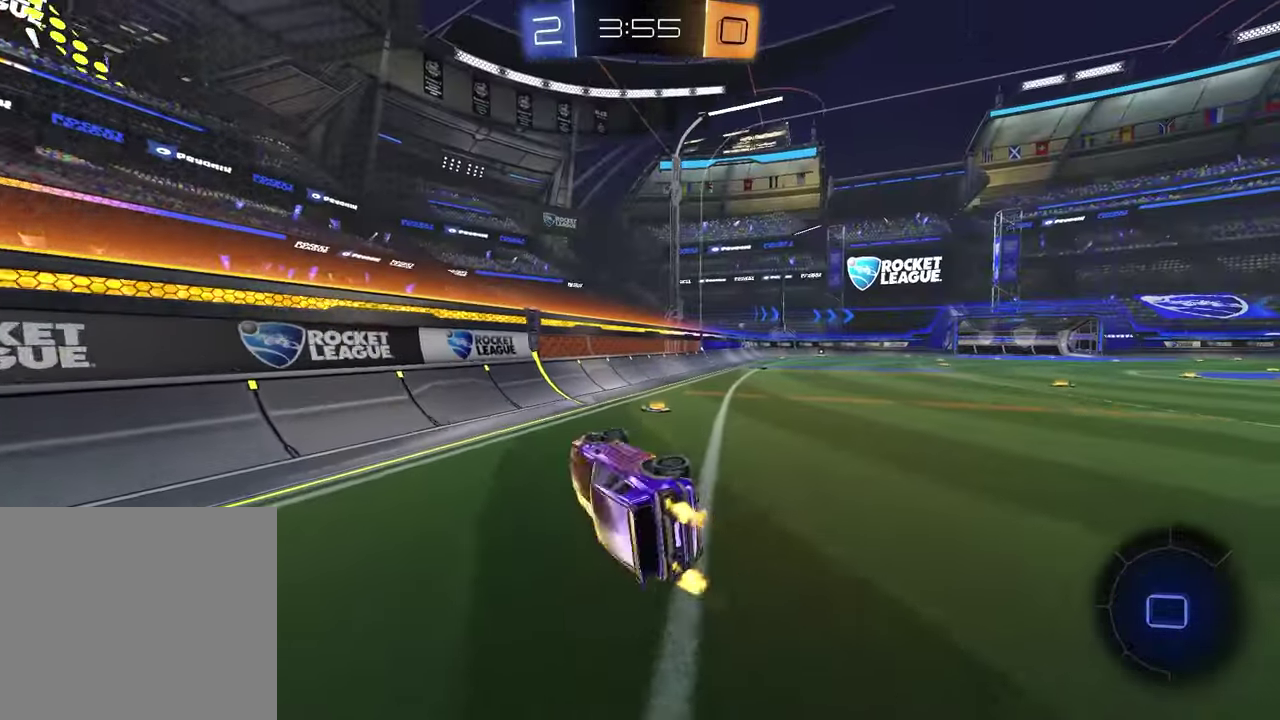
{"buttons": ["R2"], "left_stick": "right", "right_stick": "center", "events": [[50, "SQUARE", "up"], [150, "TRIANGLE", "down"], [150, "left_stick", "up-left"], [183, "L1", "up"], [250, "TRIANGLE", "up"], [267, "left_stick", "down-right"], [317, "left_stick", "center"], [467, "left_stick", "right"]]}
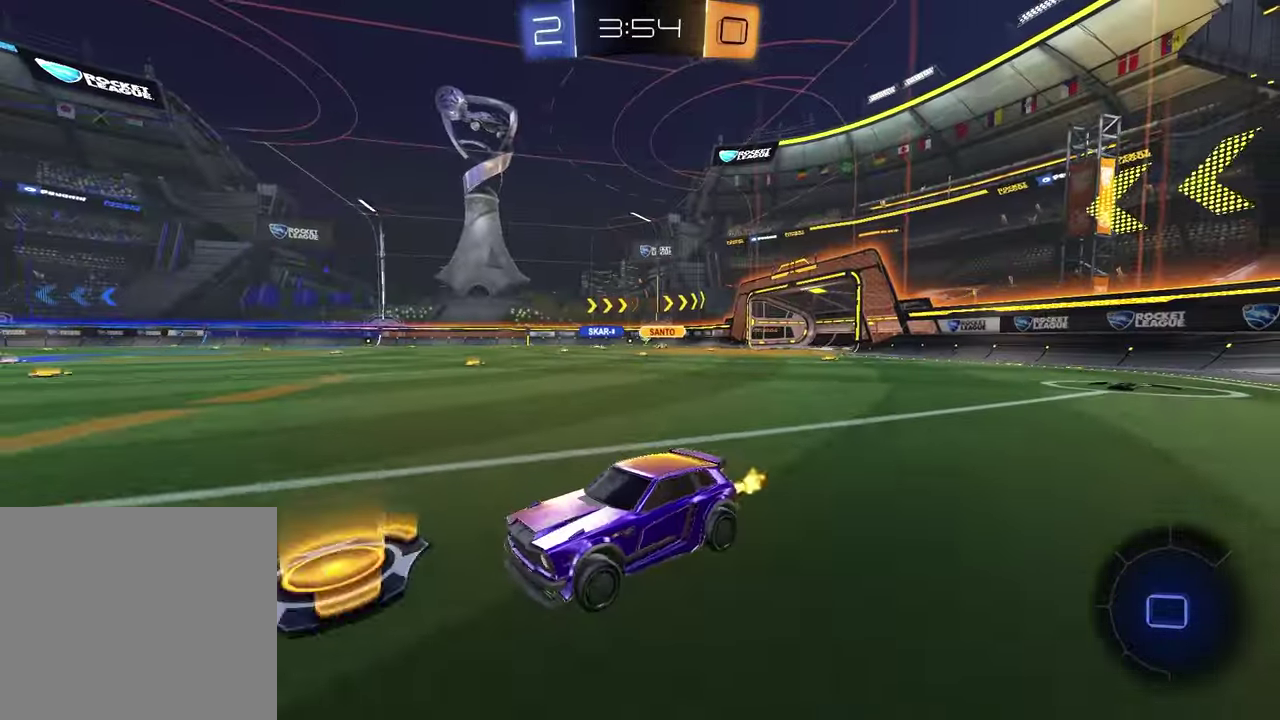
{"buttons": ["R2"], "left_stick": "right", "right_stick": "center", "events": []}
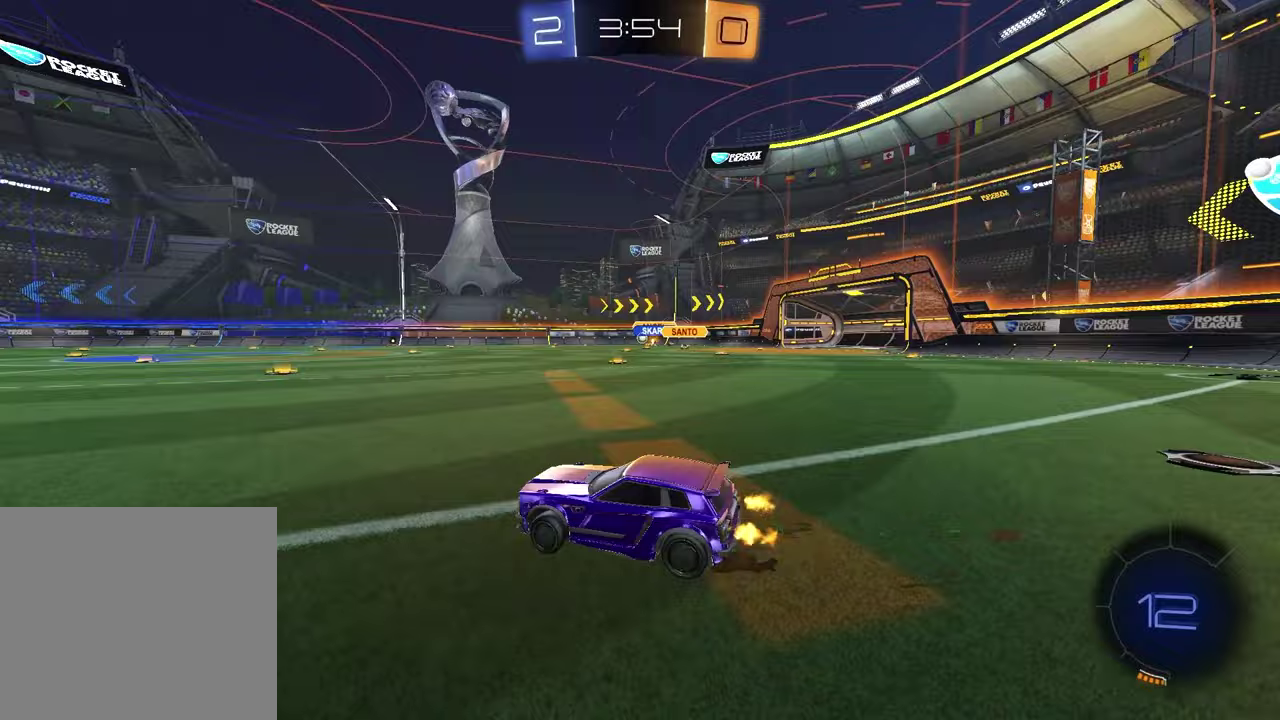
{"buttons": ["R2"], "left_stick": "up", "right_stick": "center", "events": [[50, "left_stick", "center"], [217, "left_stick", "right"], [367, "left_stick", "center"], [400, "CROSS", "down"], [467, "CROSS", "up"], [467, "left_stick", "up"]]}
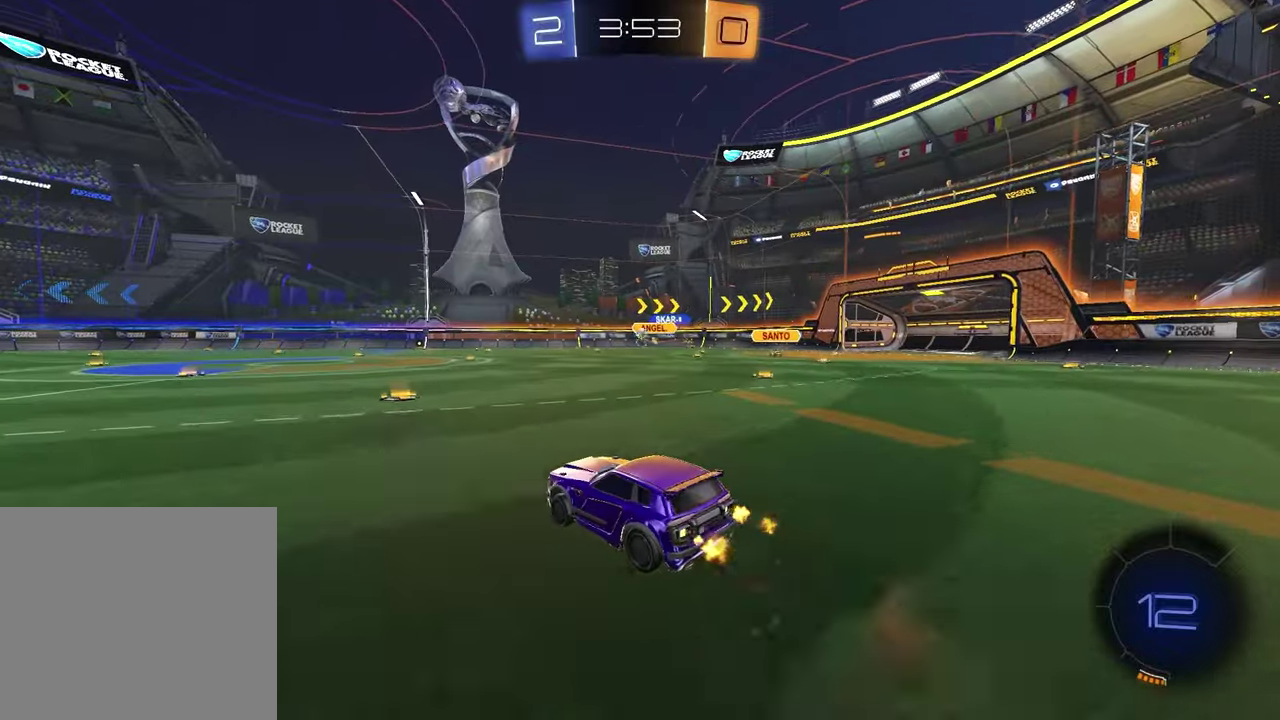
{"buttons": ["R2"], "left_stick": "down", "right_stick": "center", "events": [[150, "left_stick", "center"], [167, "R1", "down"], [250, "left_stick", "down"], [400, "R1", "up"]]}
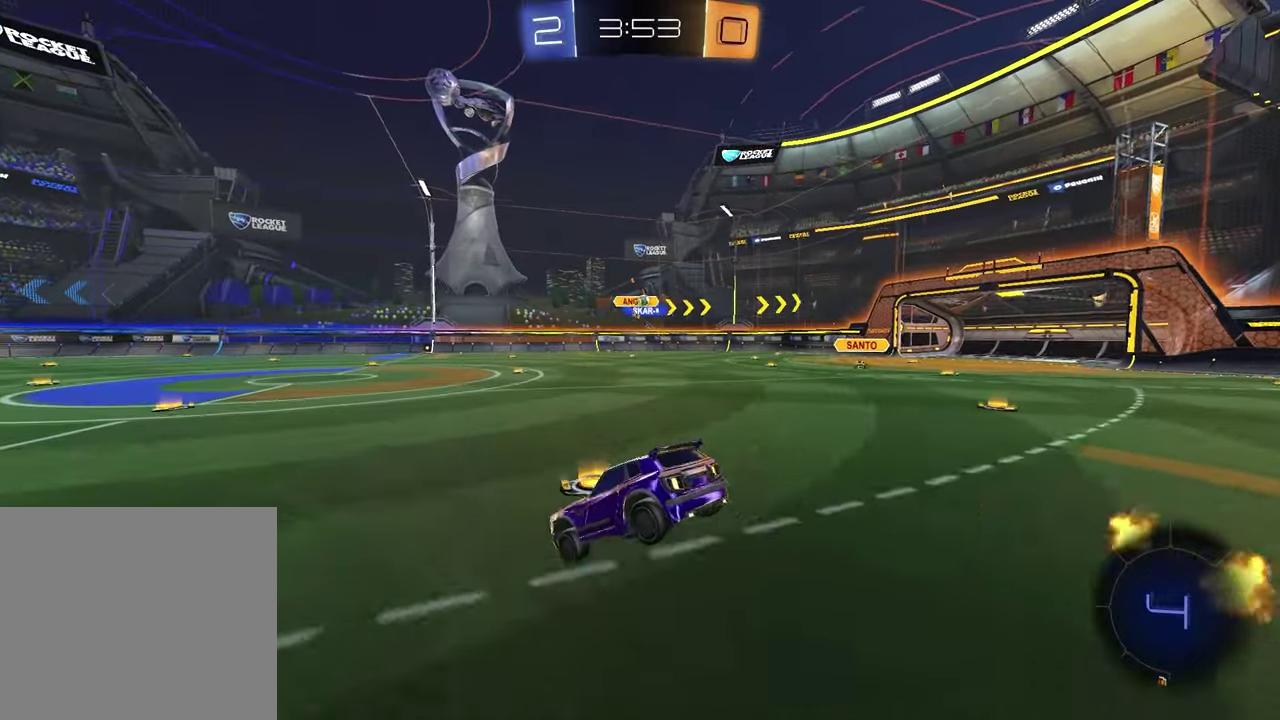
{"buttons": ["R2"], "left_stick": "left", "right_stick": "center", "events": [[183, "left_stick", "center"], [233, "left_stick", "up"], [317, "CROSS", "down"], [383, "left_stick", "down-right"], [433, "CROSS", "up"], [433, "left_stick", "up-left"], [483, "left_stick", "left"]]}
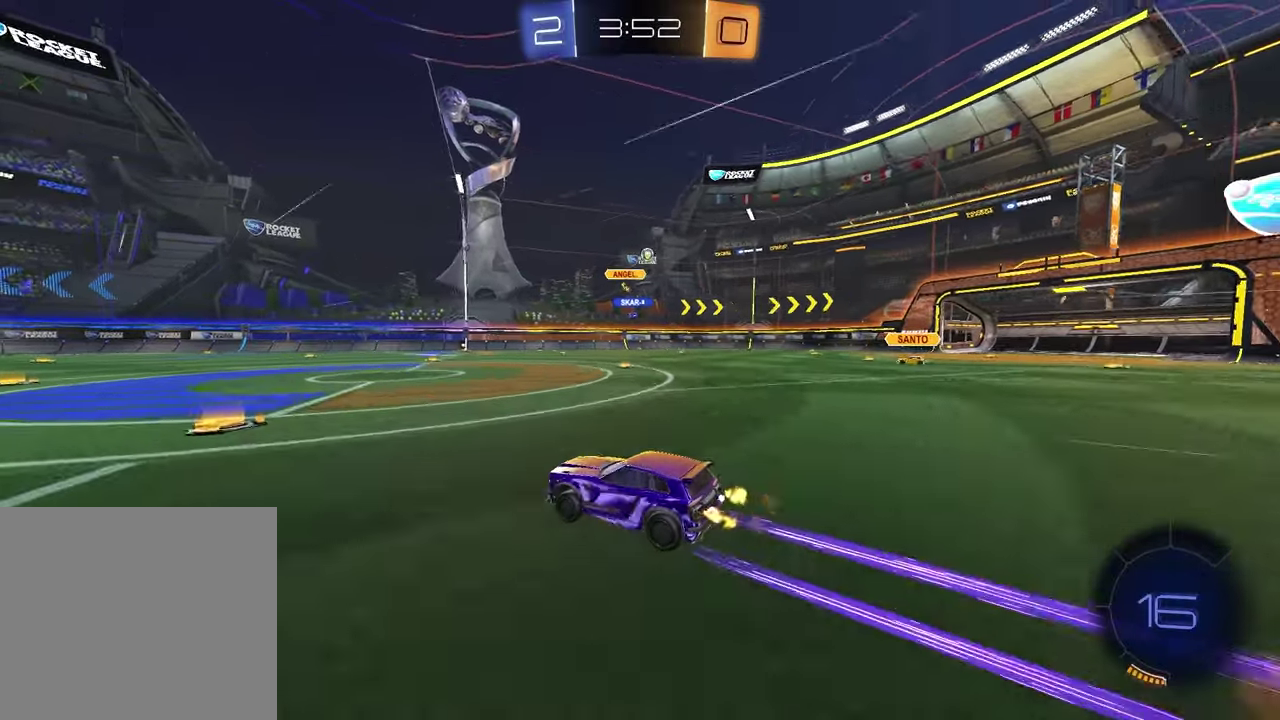
{"buttons": ["R2"], "left_stick": "up-right", "right_stick": "center", "events": [[33, "left_stick", "center"], [133, "TRIANGLE", "down"], [233, "TRIANGLE", "up"], [400, "TRIANGLE", "down"], [483, "TRIANGLE", "up"], [500, "left_stick", "up-right"]]}
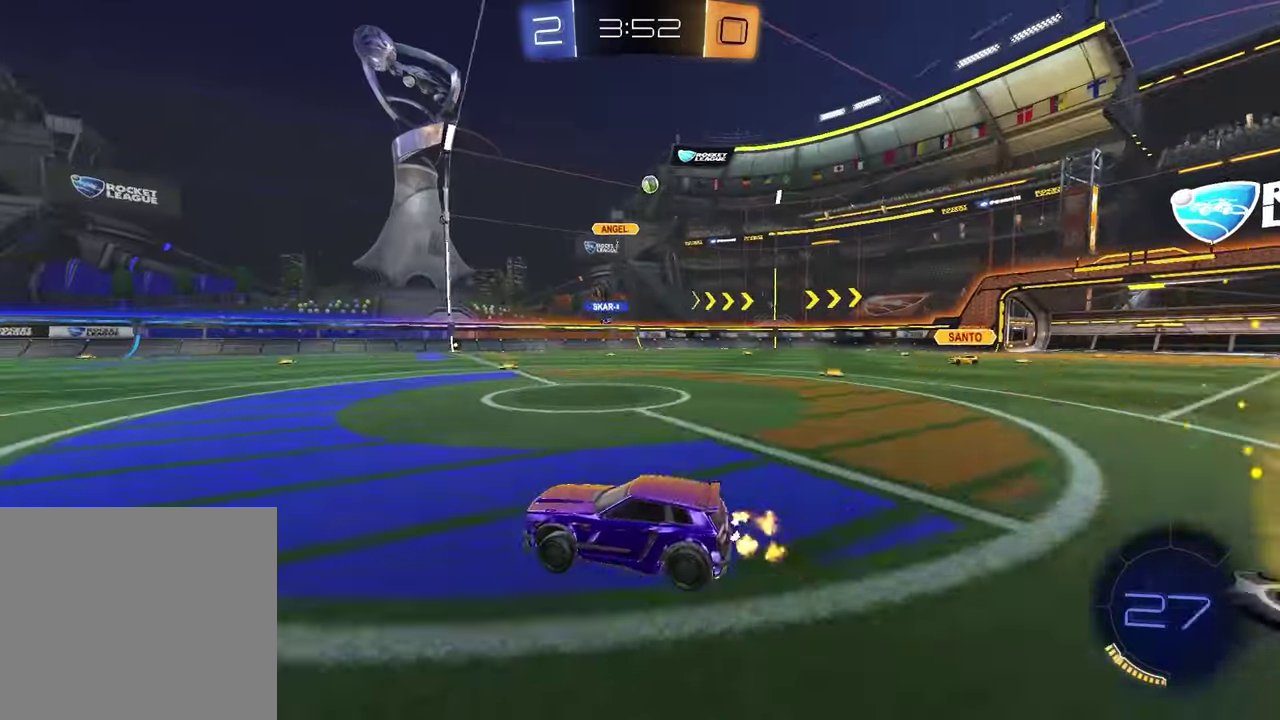
{"buttons": ["R2"], "left_stick": "left", "right_stick": "center", "events": [[100, "left_stick", "center"], [217, "left_stick", "left"]]}
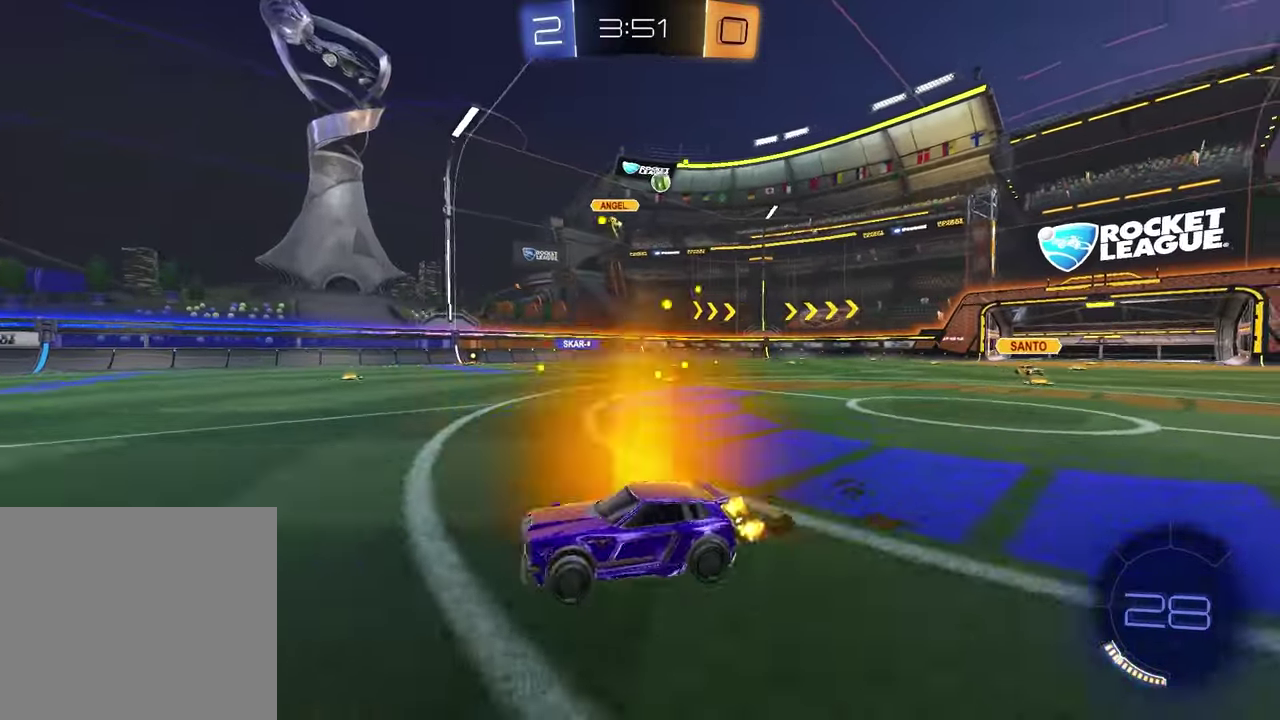
{"buttons": ["R2"], "left_stick": "right", "right_stick": "center", "events": [[233, "left_stick", "down-right"], [267, "L1", "down"], [300, "left_stick", "right"], [483, "L1", "up"]]}
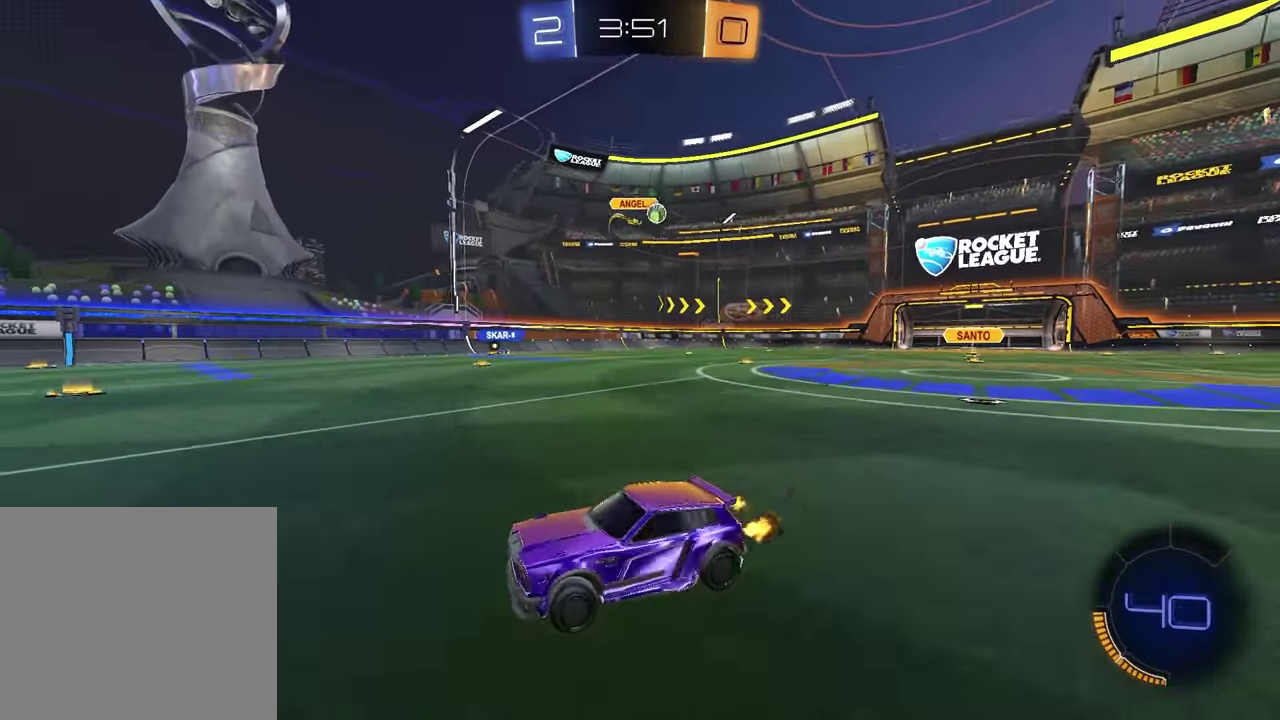
{"buttons": ["L1", "R2"], "left_stick": "right", "right_stick": "center", "events": [[383, "L1", "down"]]}
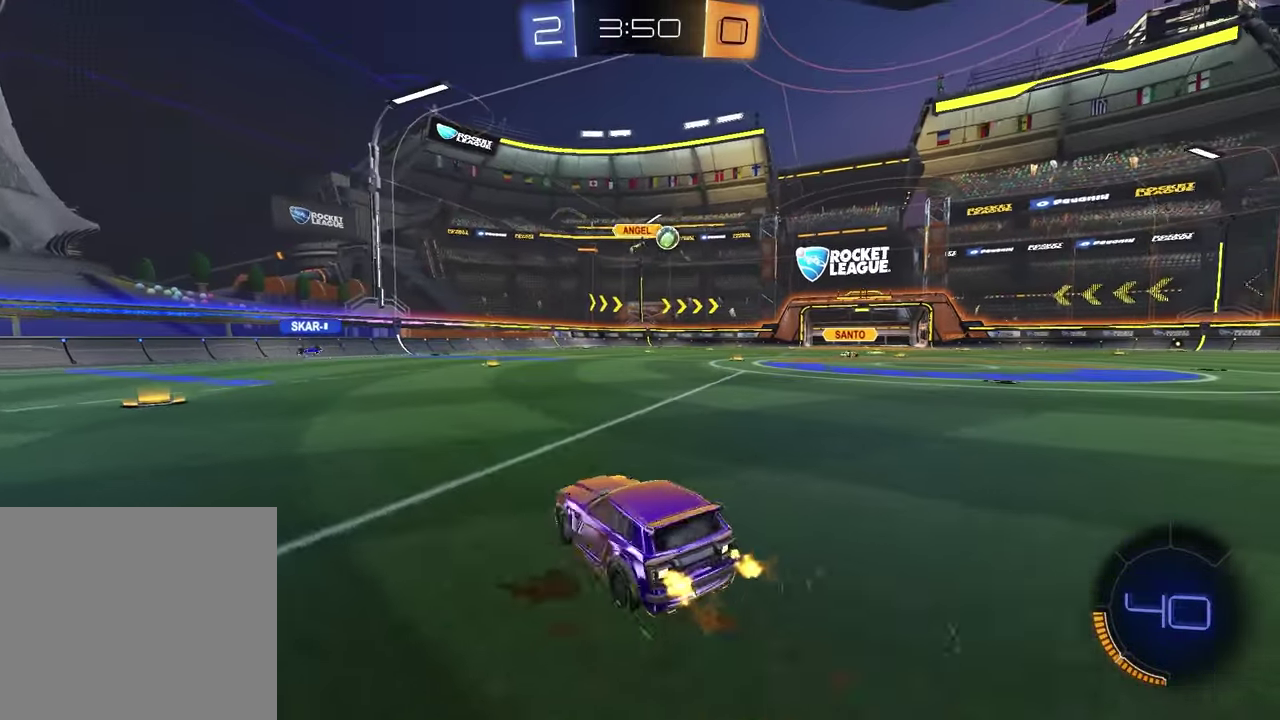
{"buttons": ["R2"], "left_stick": "right", "right_stick": "center", "events": [[83, "L1", "up"]]}
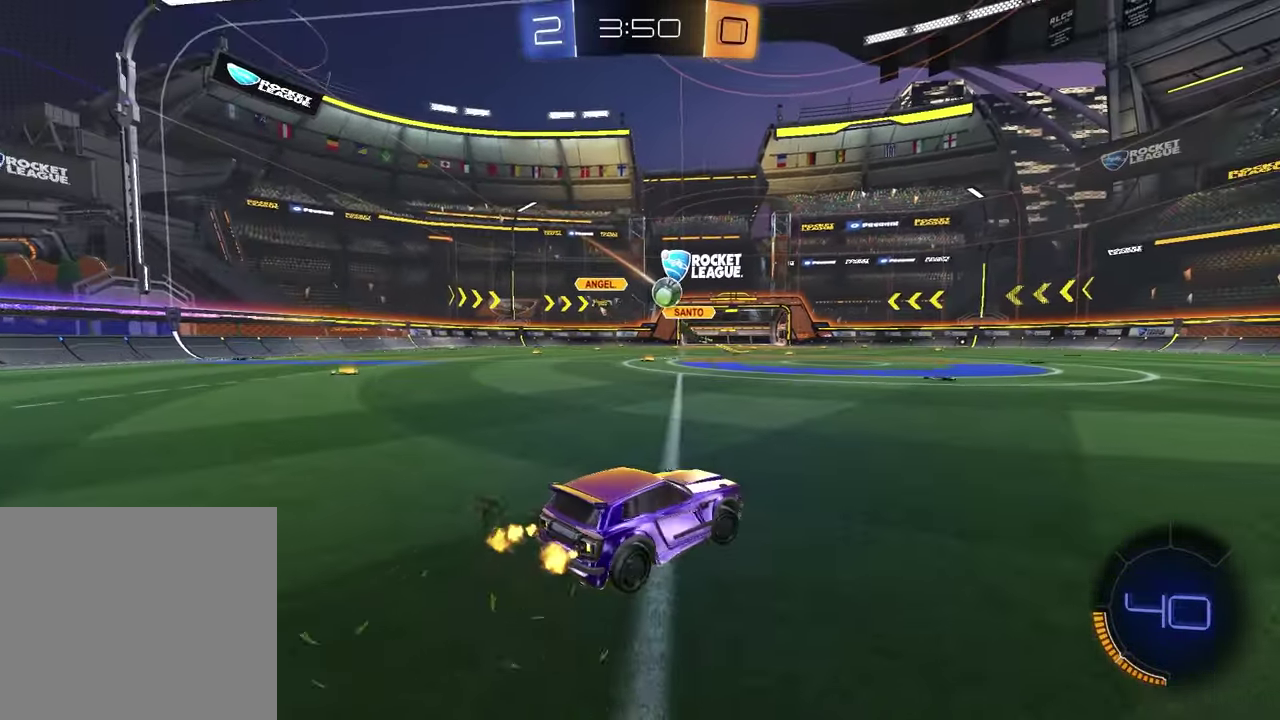
{"buttons": ["L1", "R2"], "left_stick": "up-right", "right_stick": "center", "events": [[150, "CROSS", "down"], [217, "left_stick", "down"], [383, "left_stick", "down-left"], [400, "CROSS", "up"], [467, "L1", "down"], [483, "left_stick", "up-right"]]}
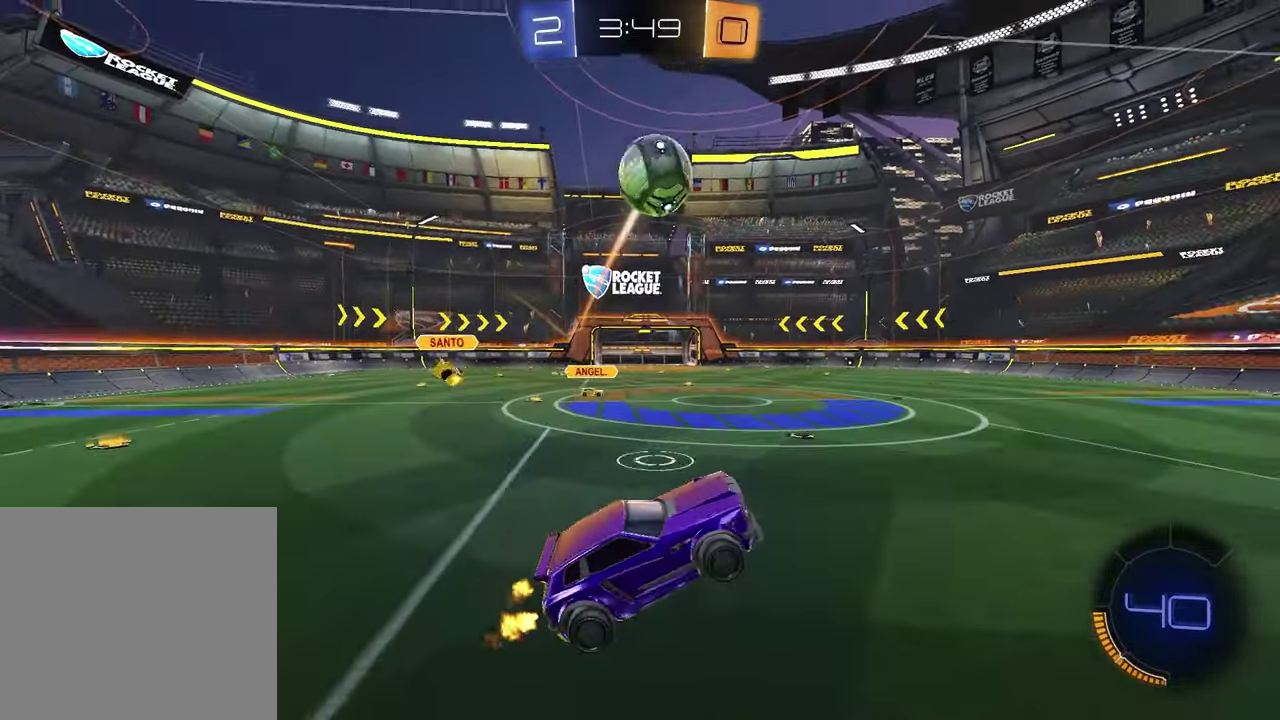
{"buttons": ["TRIANGLE", "R2"], "left_stick": "up", "right_stick": "center", "events": [[83, "TRIANGLE", "down"], [150, "left_stick", "up"], [200, "TRIANGLE", "up"], [200, "left_stick", "up-left"], [417, "L1", "up"], [433, "TRIANGLE", "down"], [467, "left_stick", "up"]]}
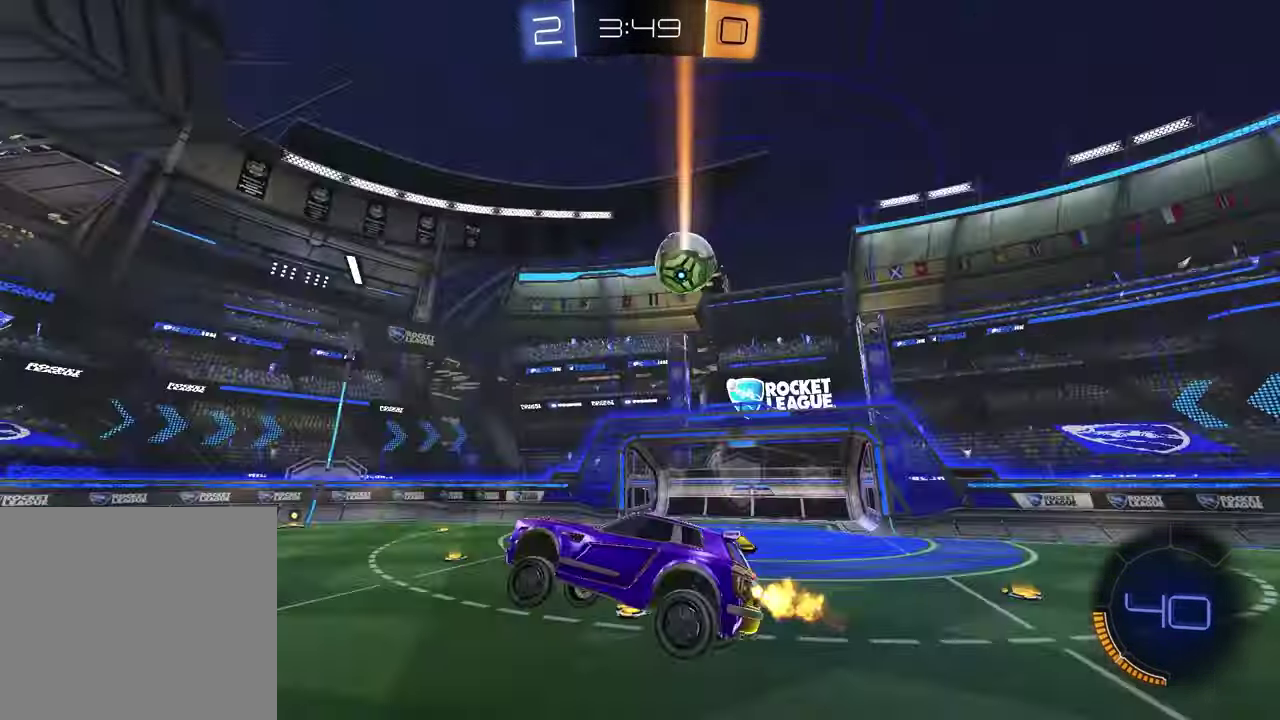
{"buttons": ["SQUARE", "R1", "R2"], "left_stick": "down", "right_stick": "center", "events": [[33, "TRIANGLE", "up"], [83, "R1", "down"], [133, "left_stick", "down"], [383, "SQUARE", "down"]]}